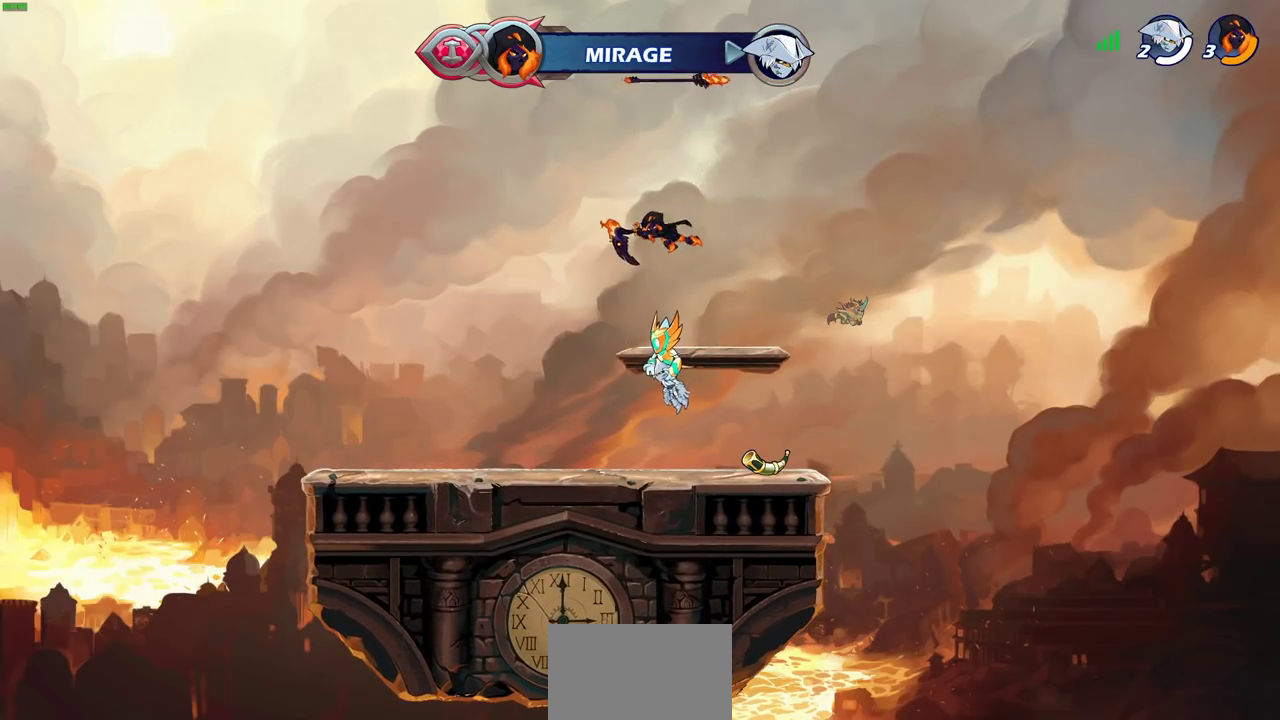
Gameplay with a controller (PlayStation layout); each line is a JSON object with the inputs held at the frame after it (dt_ms = milliseconds from this image to that frame). "events" lists button and stick changes between this image and that frame as [ms after this image, input, new state], when the widget could be followed in between.
{"dt_ms": 300, "buttons": [], "left_stick": "center", "right_stick": "center"}
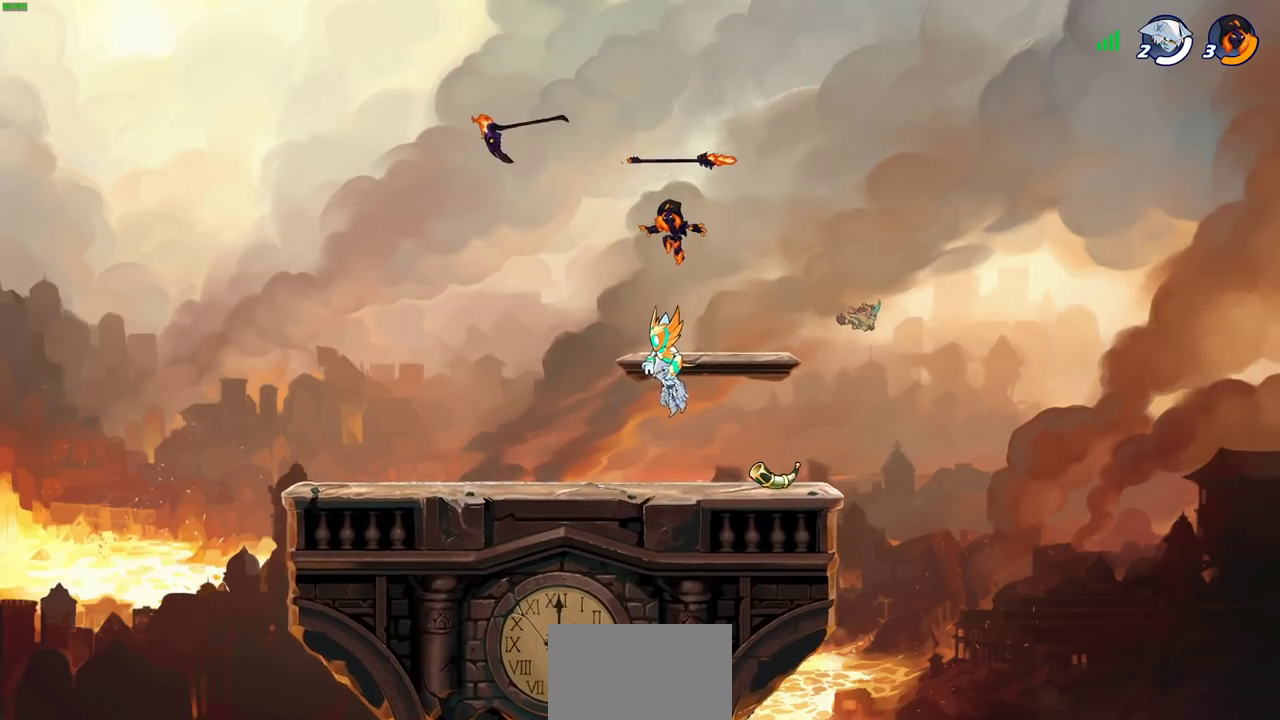
{"dt_ms": 700, "buttons": [], "left_stick": "down-right", "right_stick": "center", "events": [[183, "CROSS", "down"], [217, "R1", "down"], [233, "left_stick", "left"], [300, "CROSS", "up"], [333, "R1", "up"], [567, "left_stick", "down"], [617, "left_stick", "down-right"]]}
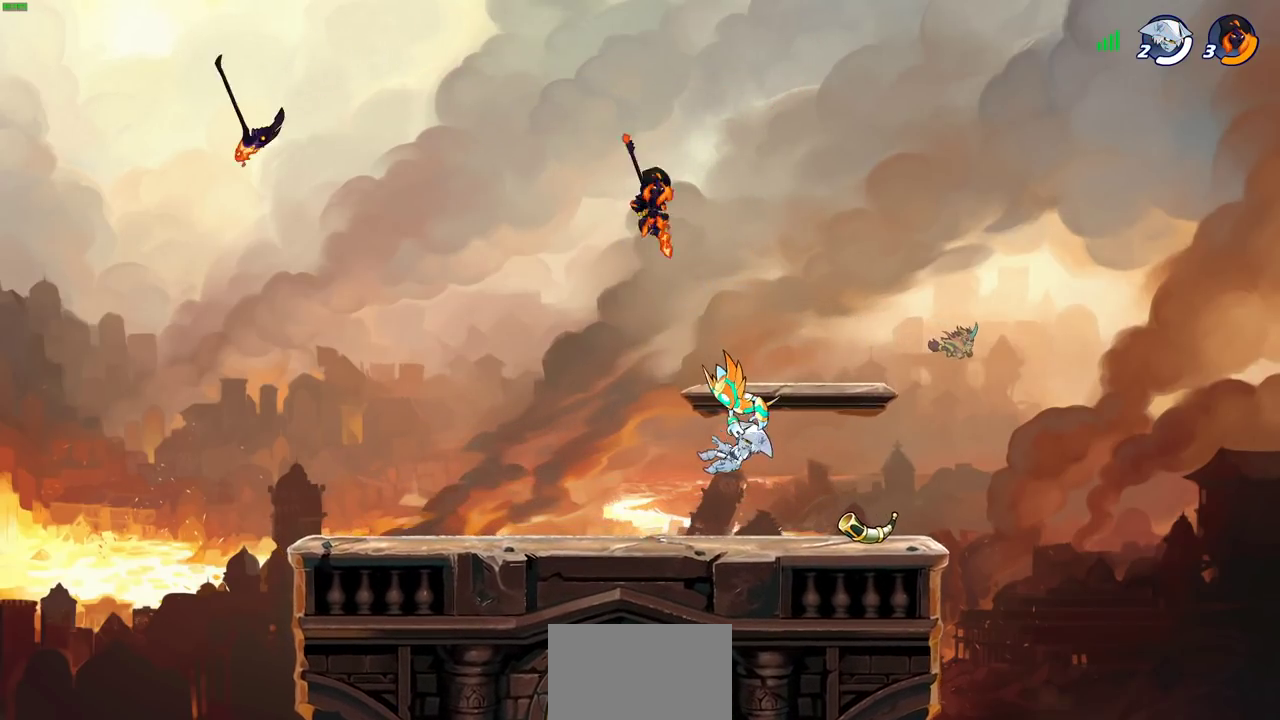
{"dt_ms": 700, "buttons": ["SQUARE"], "left_stick": "center", "right_stick": "center", "events": [[433, "left_stick", "center"], [500, "SQUARE", "down"], [567, "SQUARE", "up"], [667, "SQUARE", "down"]]}
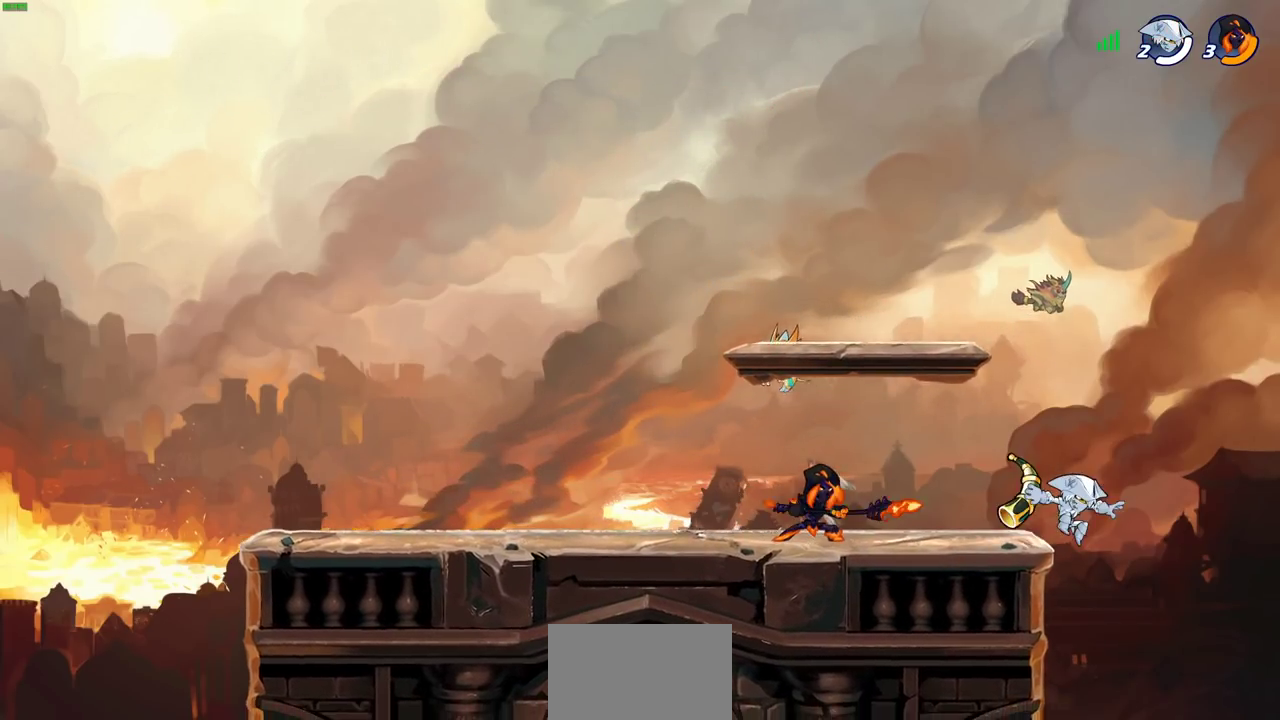
{"dt_ms": 300, "buttons": [], "left_stick": "center", "right_stick": "center", "events": [[83, "SQUARE", "up"]]}
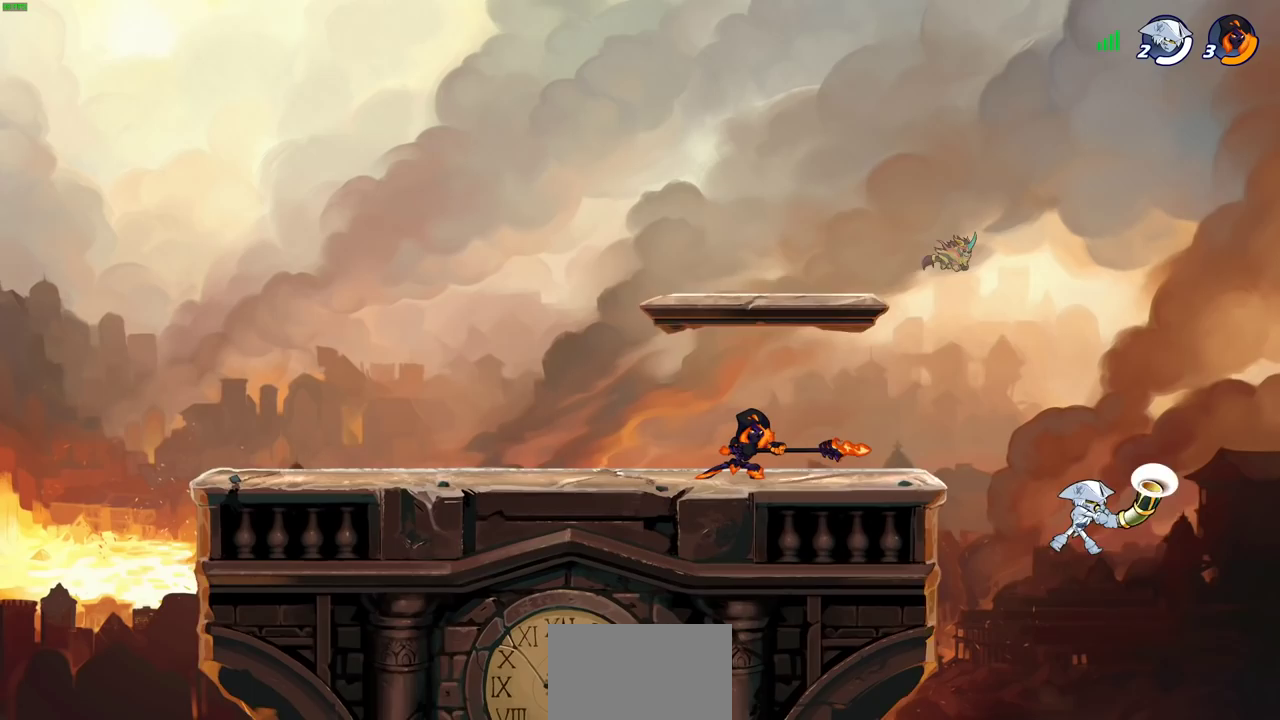
{"dt_ms": 400, "buttons": [], "left_stick": "left", "right_stick": "center", "events": [[350, "left_stick", "left"]]}
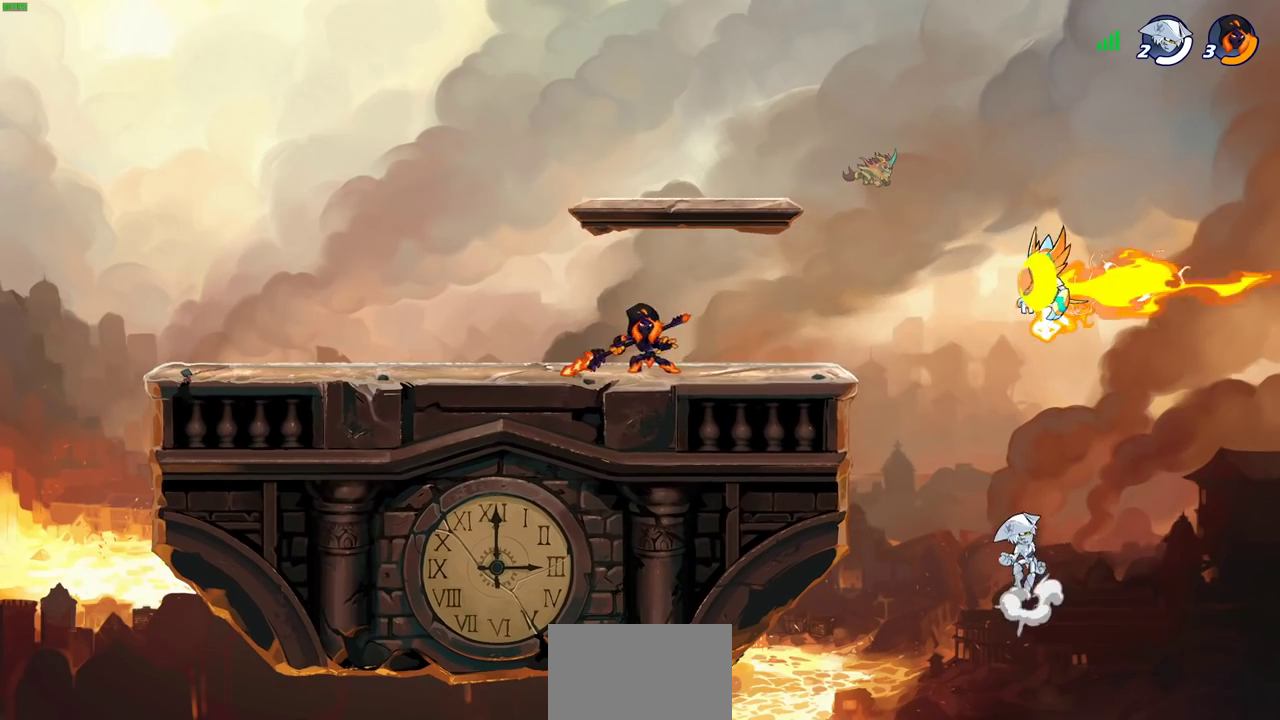
{"dt_ms": 700, "buttons": [], "left_stick": "down-right", "right_stick": "center", "events": [[33, "CROSS", "down"], [100, "left_stick", "up-left"], [150, "CROSS", "up"], [217, "left_stick", "up-right"], [267, "CROSS", "down"], [350, "CROSS", "up"], [467, "left_stick", "down"], [600, "left_stick", "down-right"]]}
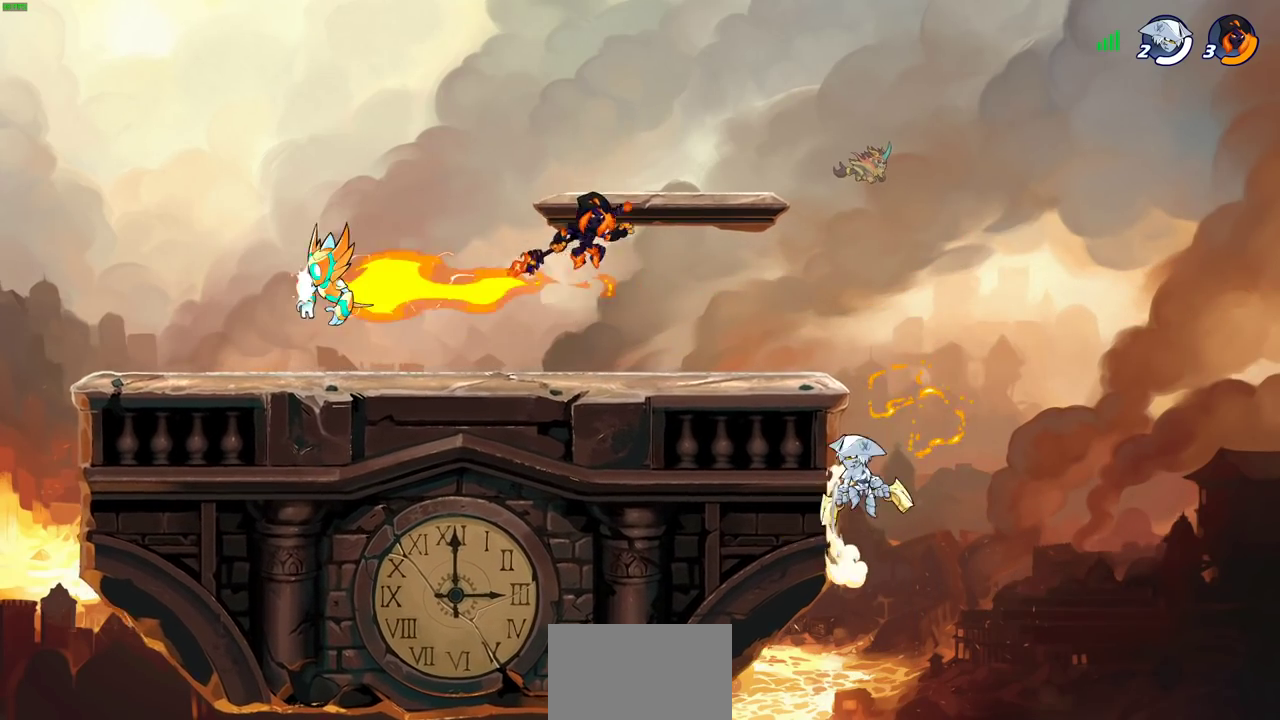
{"dt_ms": 400, "buttons": [], "left_stick": "right", "right_stick": "center", "events": [[183, "left_stick", "center"], [367, "left_stick", "right"]]}
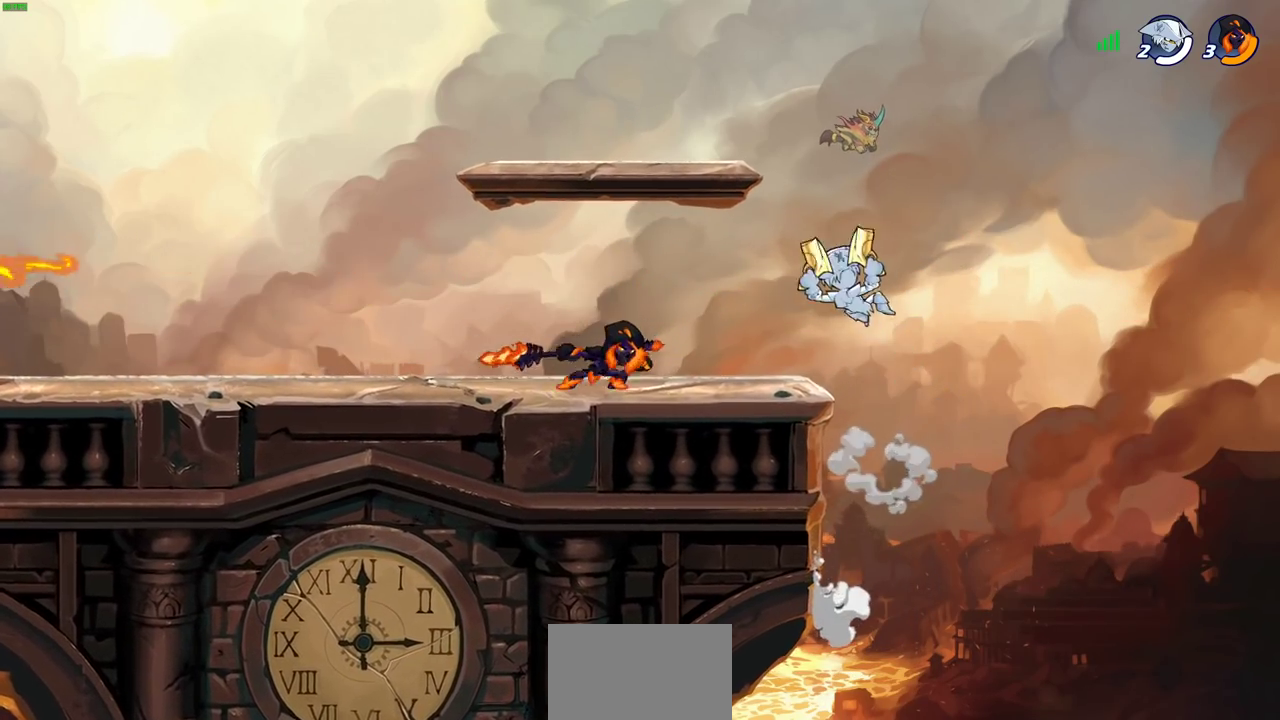
{"dt_ms": 300, "buttons": [], "left_stick": "center", "right_stick": "center", "events": [[17, "R2", "down"], [50, "left_stick", "center"], [67, "SQUARE", "down"], [83, "R2", "up"], [167, "SQUARE", "up"]]}
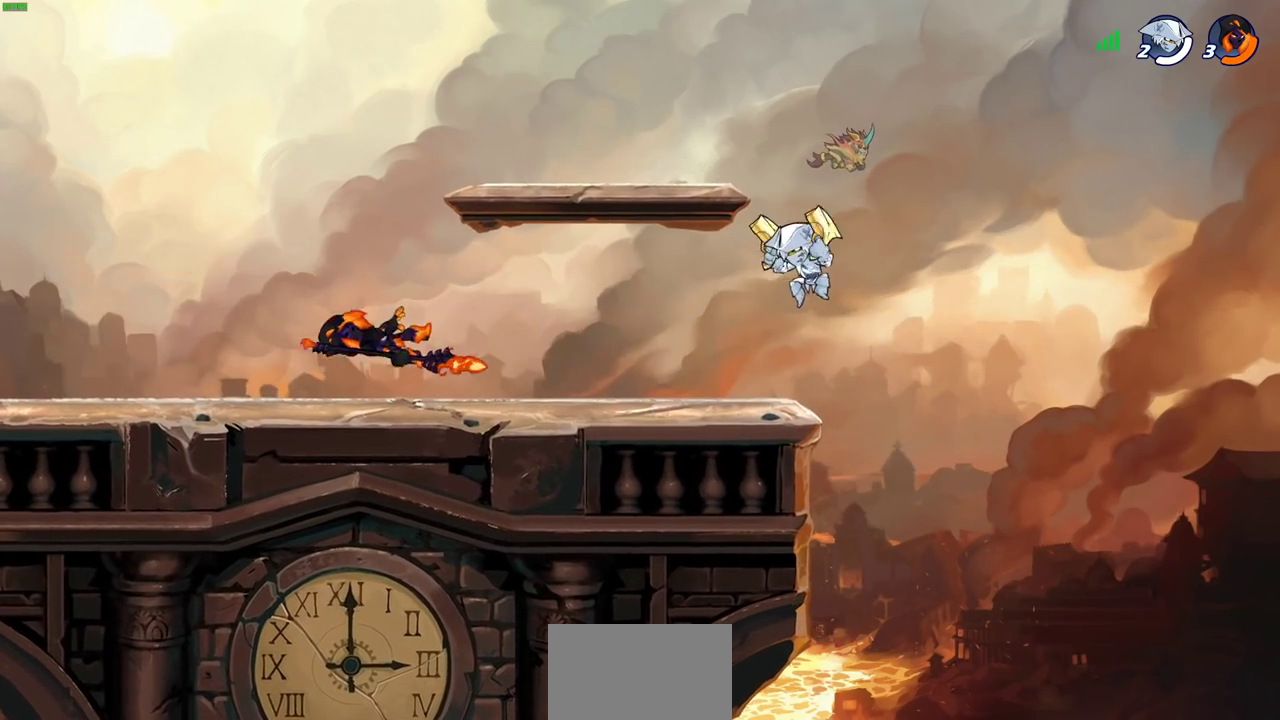
{"dt_ms": 700, "buttons": [], "left_stick": "center", "right_stick": "center", "events": [[217, "left_stick", "right"], [433, "R2", "down"], [450, "left_stick", "down-right"], [517, "left_stick", "down"], [550, "SQUARE", "down"], [583, "R2", "up"], [650, "SQUARE", "up"], [650, "left_stick", "center"]]}
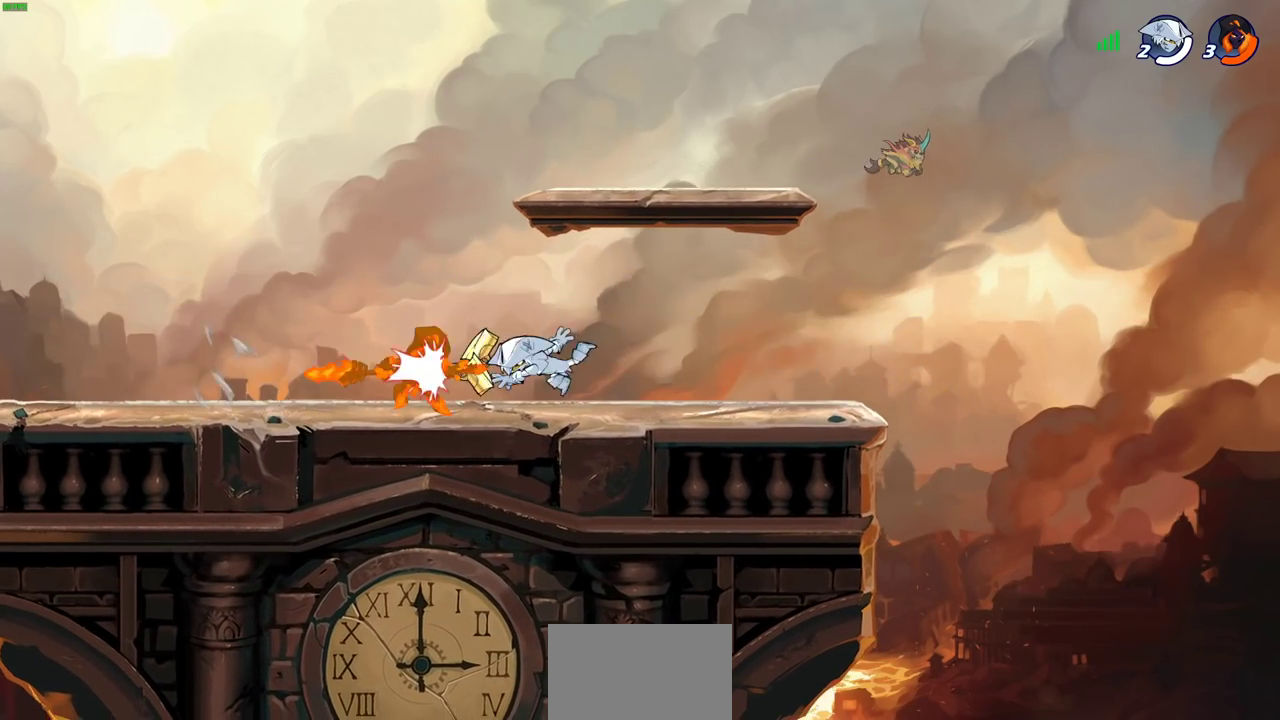
{"dt_ms": 700, "buttons": [], "left_stick": "down-left", "right_stick": "center", "events": [[283, "left_stick", "left"], [317, "CROSS", "down"], [500, "CROSS", "up"], [567, "left_stick", "up-left"], [667, "left_stick", "down-left"]]}
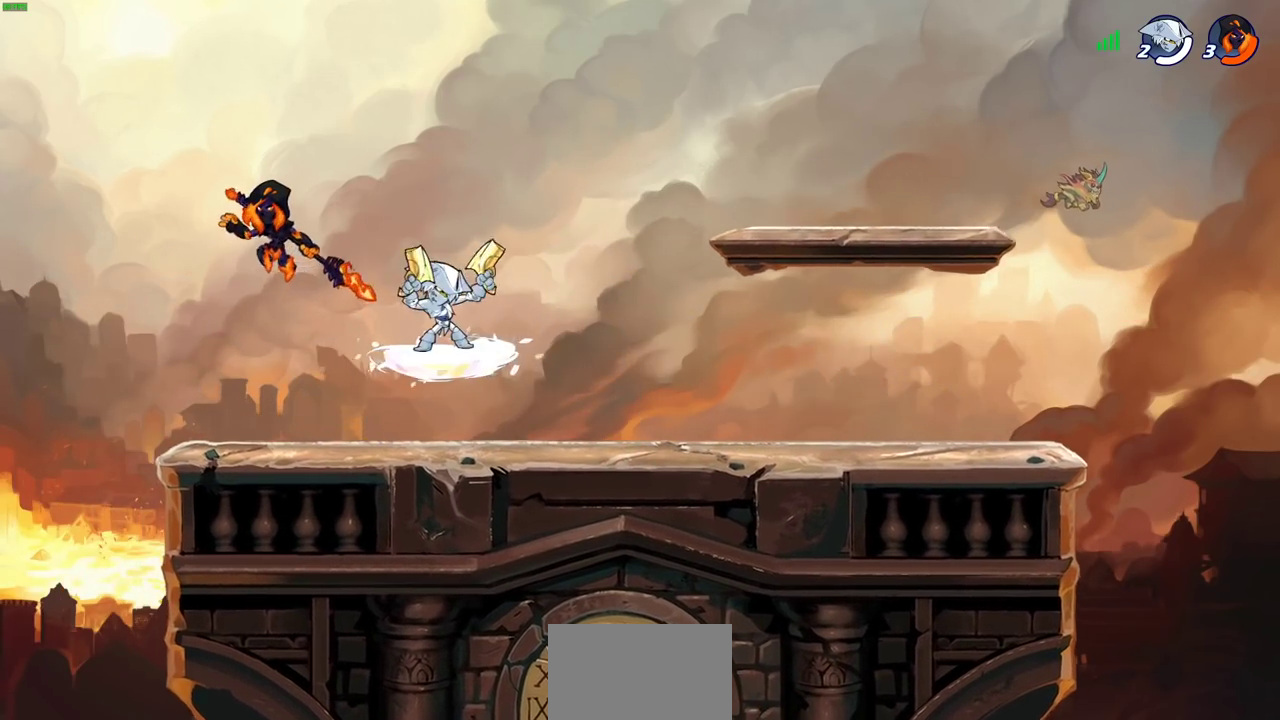
{"dt_ms": 300, "buttons": [], "left_stick": "right", "right_stick": "center", "events": [[117, "left_stick", "right"]]}
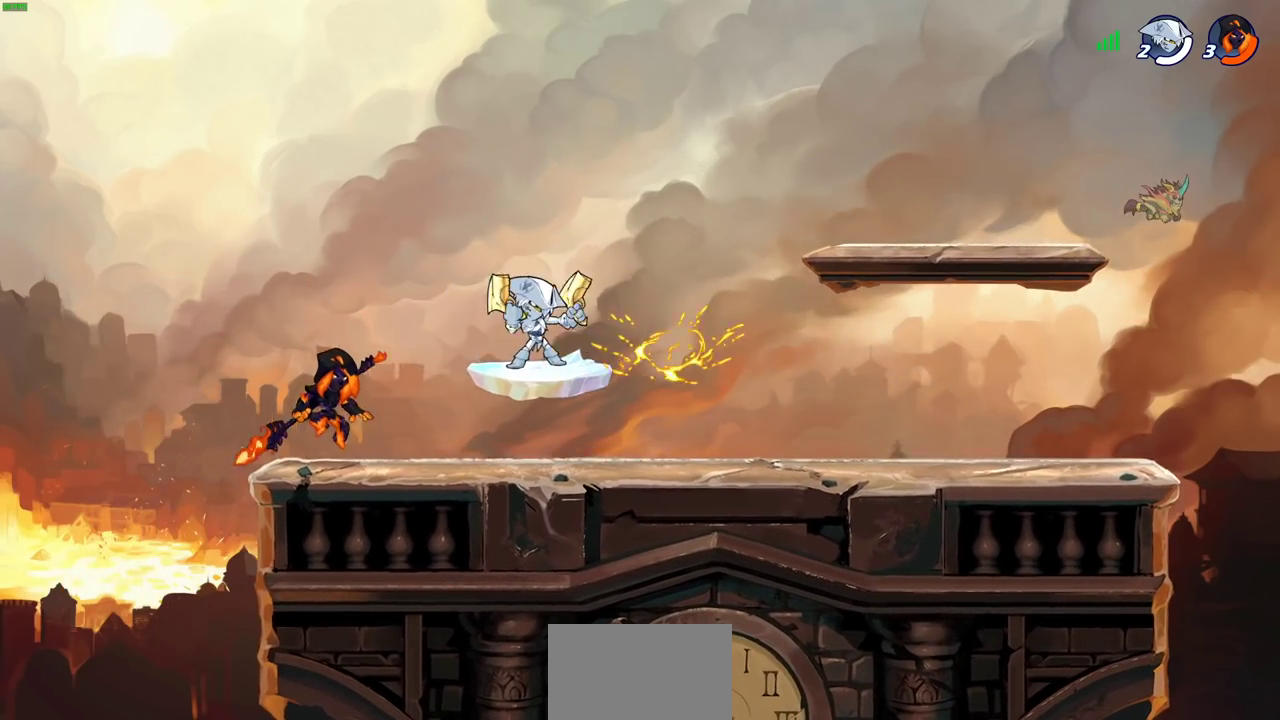
{"dt_ms": 400, "buttons": [], "left_stick": "center", "right_stick": "center", "events": [[83, "left_stick", "down"], [133, "SQUARE", "down"], [217, "SQUARE", "up"], [267, "left_stick", "center"]]}
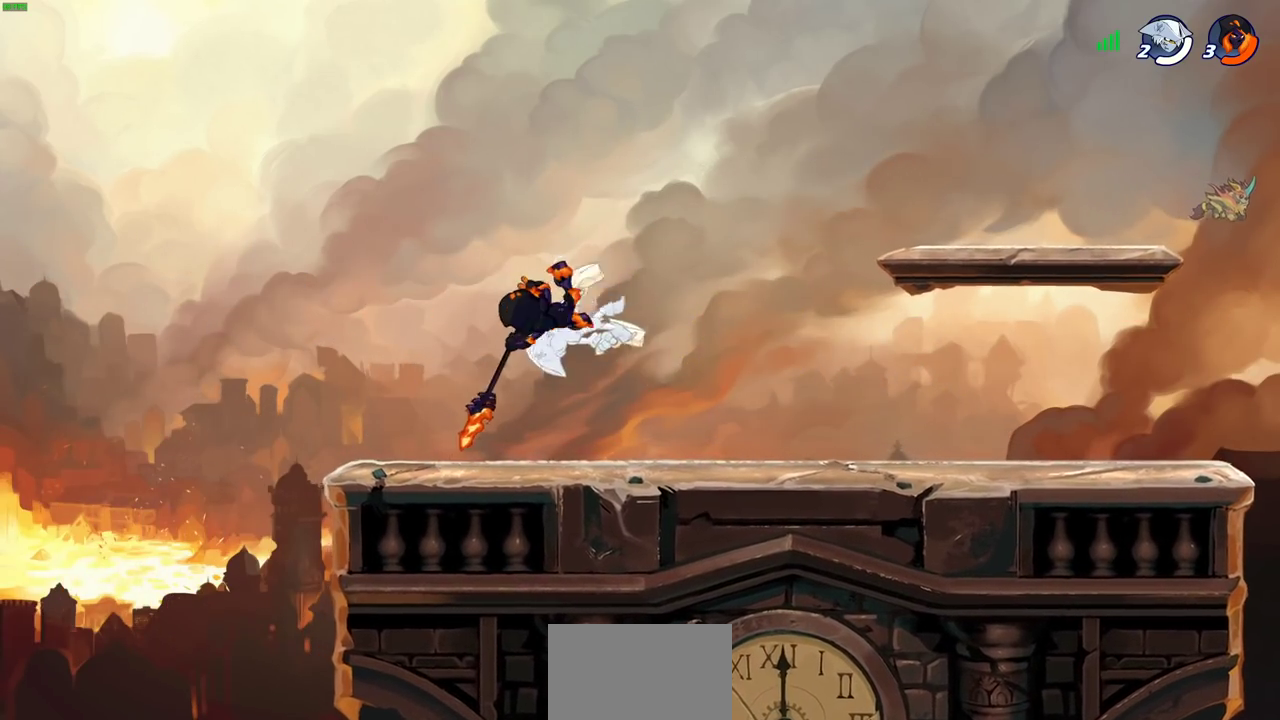
{"dt_ms": 700, "buttons": [], "left_stick": "center", "right_stick": "center", "events": [[517, "R2", "down"], [550, "left_stick", "down"], [567, "SQUARE", "down"], [633, "R2", "up"], [650, "SQUARE", "up"], [700, "left_stick", "center"]]}
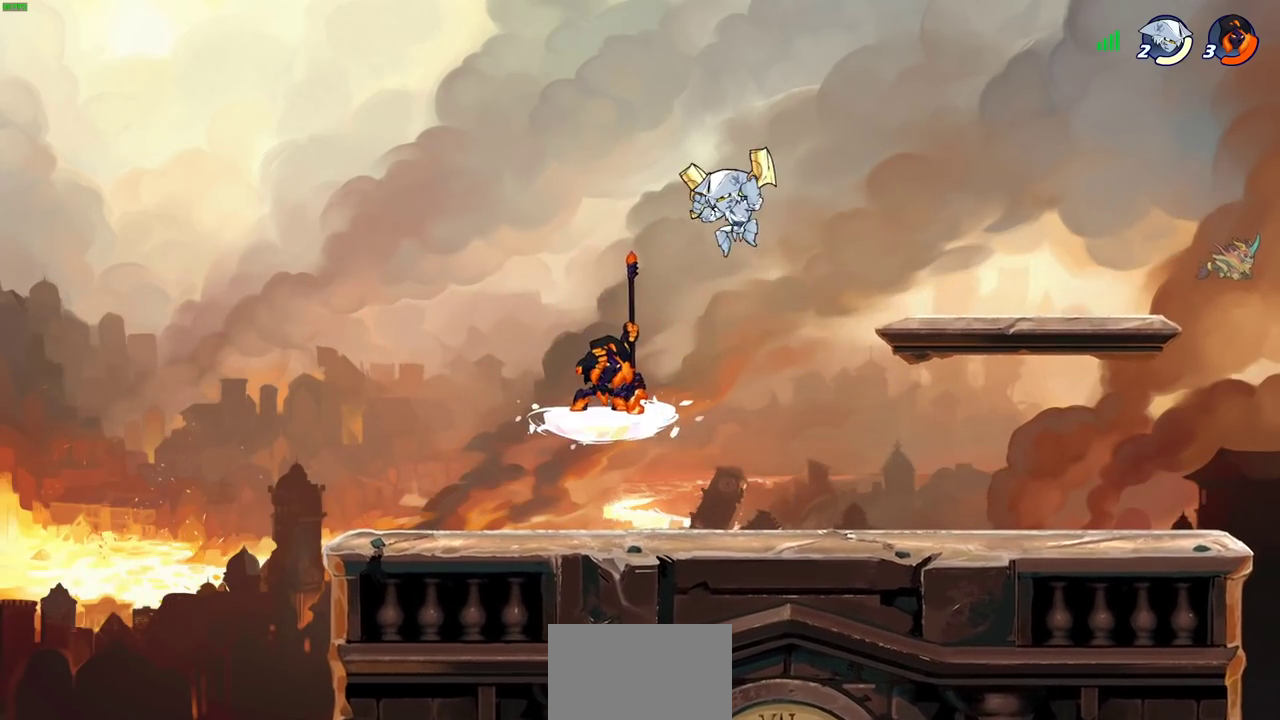
{"dt_ms": 400, "buttons": [], "left_stick": "center", "right_stick": "center", "events": []}
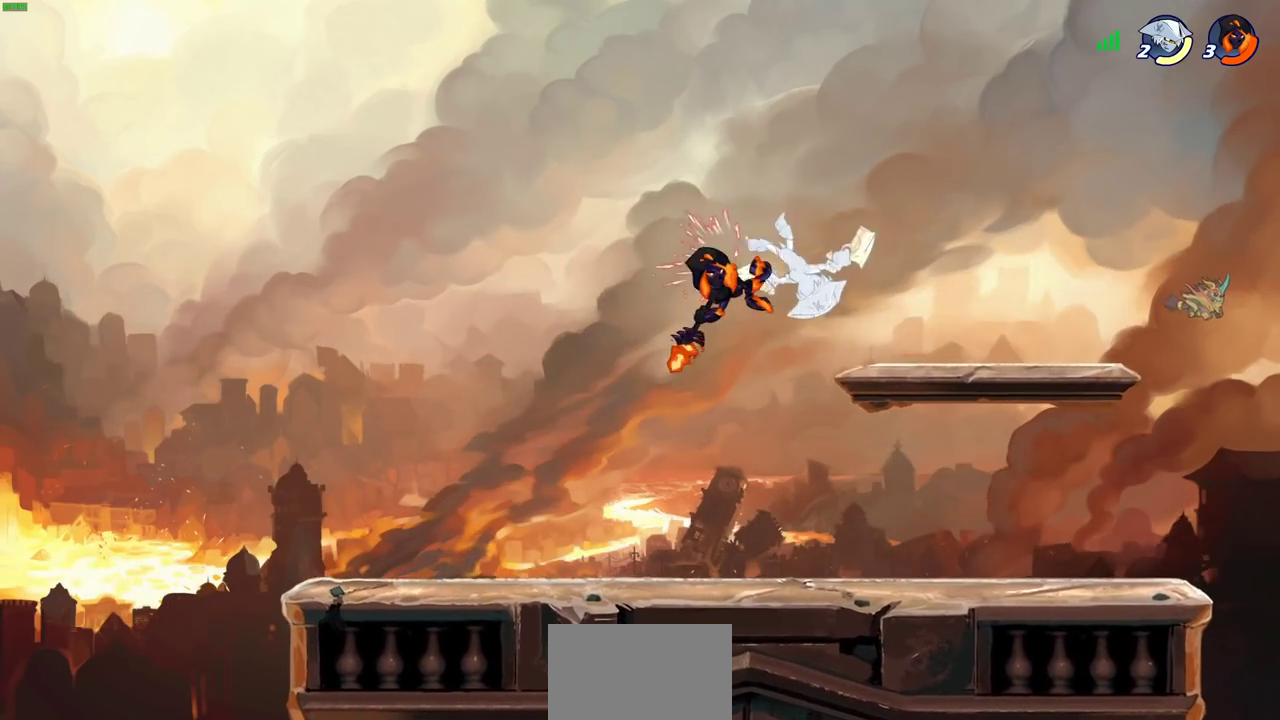
{"dt_ms": 300, "buttons": ["CROSS"], "left_stick": "right", "right_stick": "center", "events": [[283, "left_stick", "right"], [300, "CROSS", "down"]]}
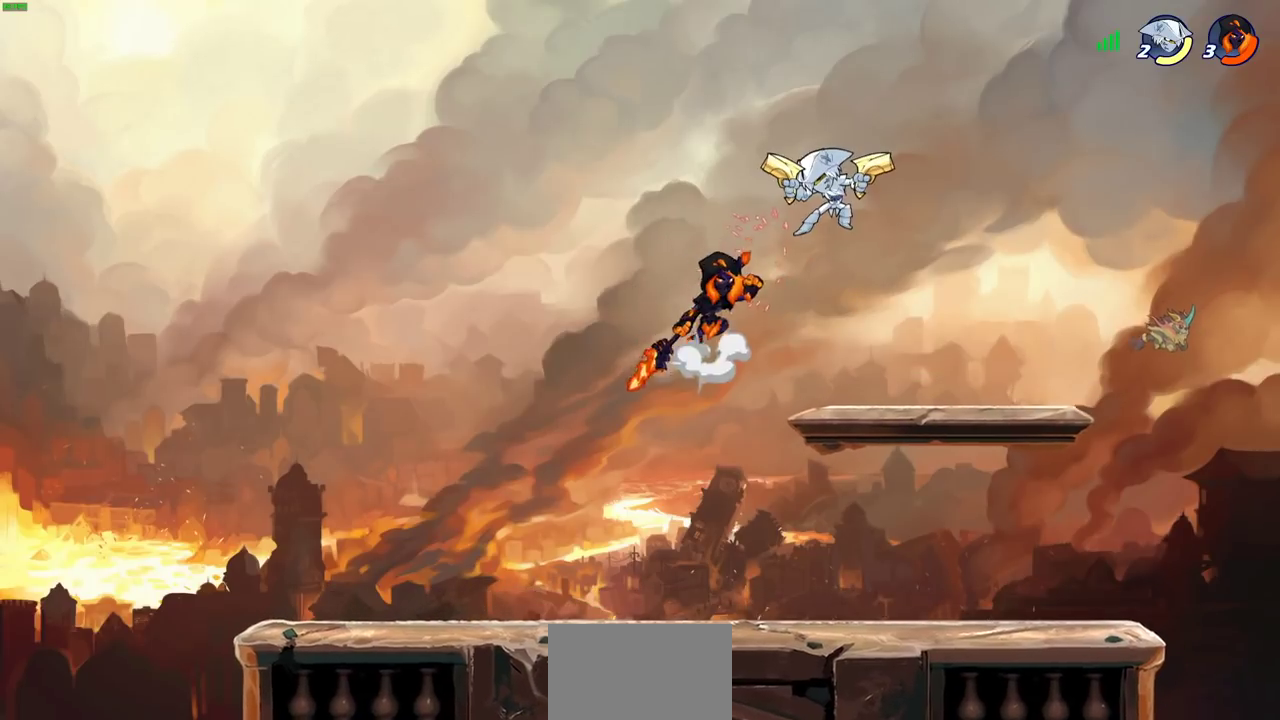
{"dt_ms": 700, "buttons": [], "left_stick": "down-right", "right_stick": "center", "events": [[33, "SQUARE", "down"], [50, "CROSS", "up"], [83, "left_stick", "center"], [100, "SQUARE", "up"], [383, "left_stick", "right"], [550, "left_stick", "down-right"]]}
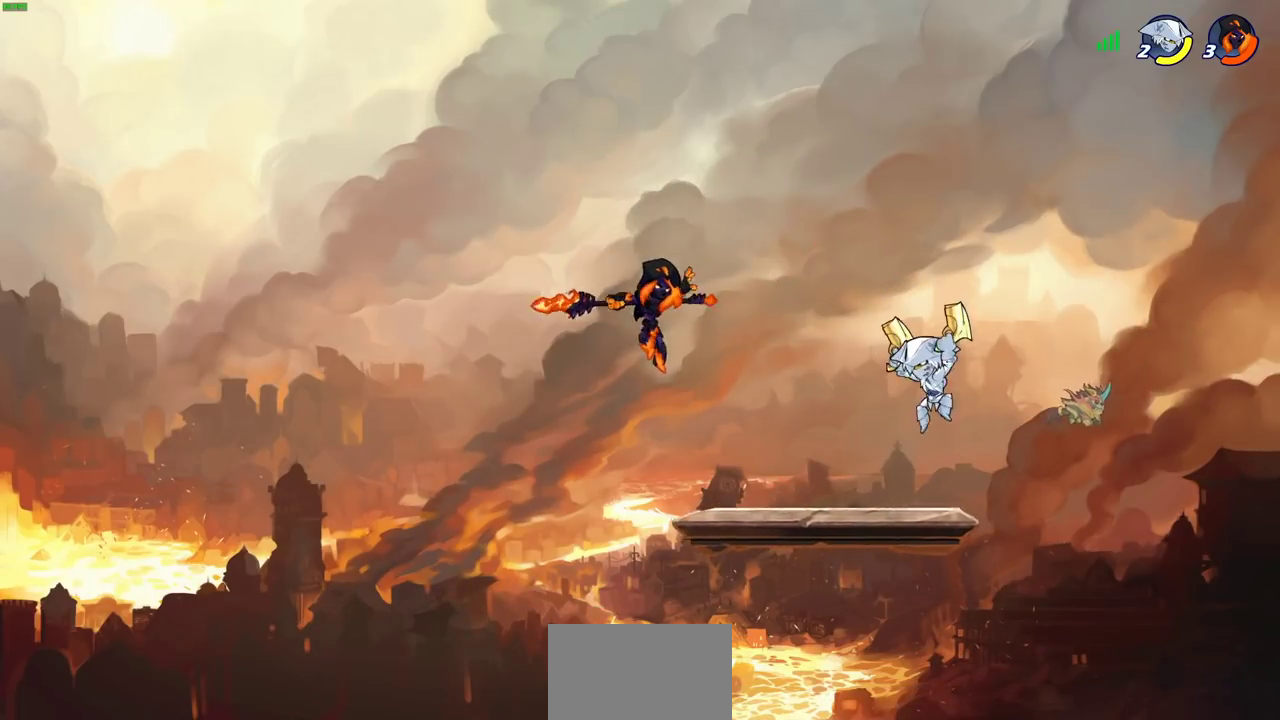
{"dt_ms": 500, "buttons": [], "left_stick": "center", "right_stick": "center", "events": [[33, "left_stick", "right"], [100, "left_stick", "up-right"], [183, "left_stick", "center"], [283, "left_stick", "down"], [300, "SQUARE", "down"], [383, "SQUARE", "up"], [417, "left_stick", "center"]]}
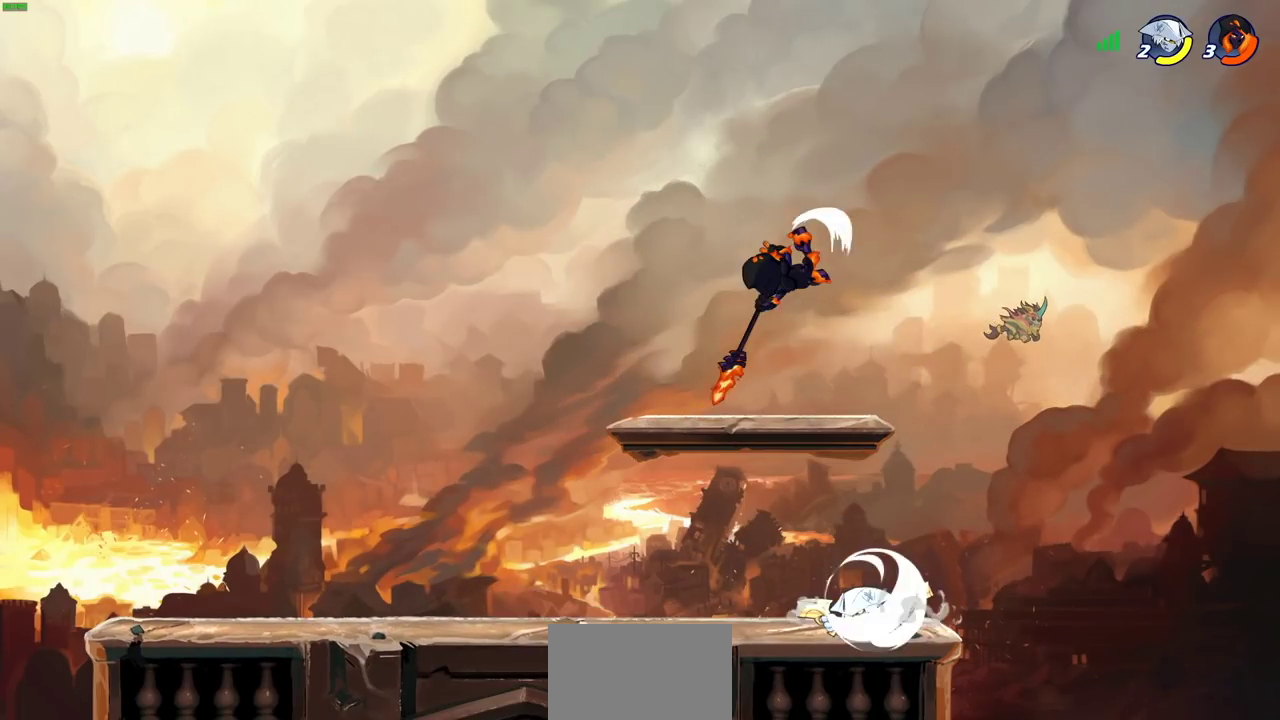
{"dt_ms": 500, "buttons": [], "left_stick": "down", "right_stick": "center", "events": [[333, "left_stick", "down"], [367, "SQUARE", "down"], [450, "SQUARE", "up"]]}
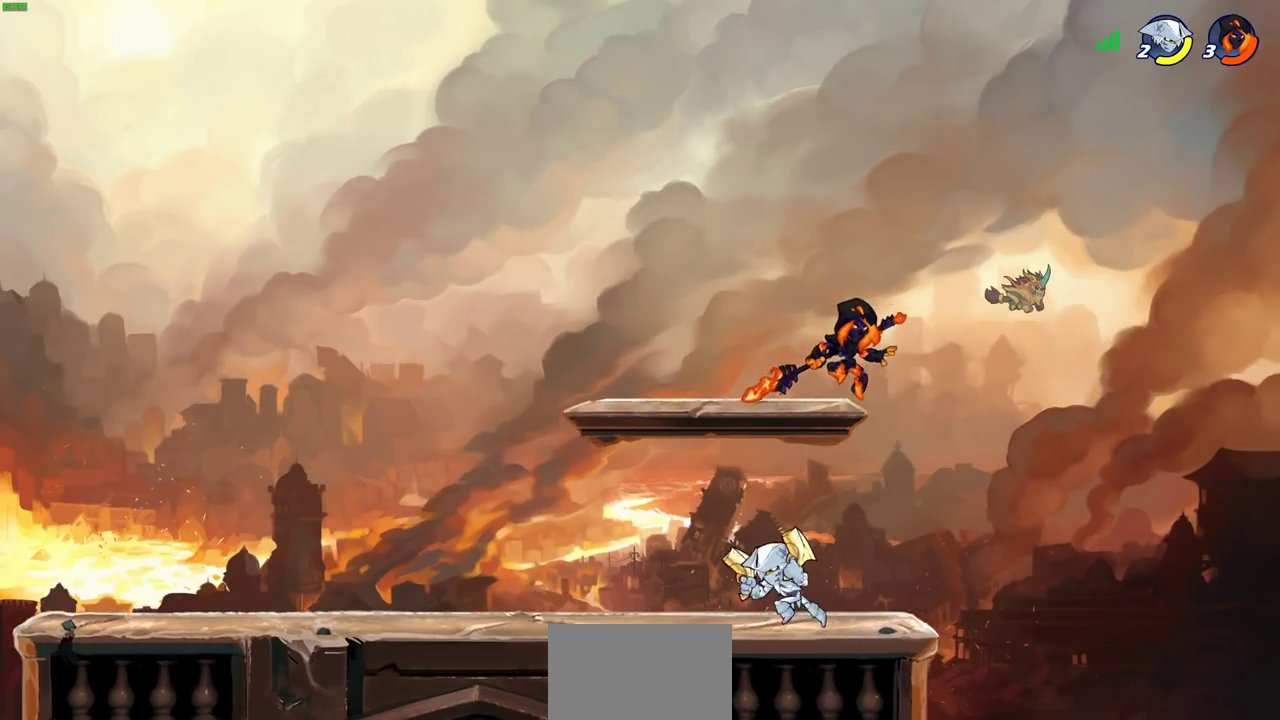
{"dt_ms": 700, "buttons": ["SQUARE", "R2"], "left_stick": "up-left", "right_stick": "center", "events": [[117, "left_stick", "down-left"], [250, "left_stick", "up-right"], [317, "left_stick", "right"], [350, "CROSS", "down"], [483, "CROSS", "up"], [550, "left_stick", "left"], [600, "left_stick", "down-left"], [650, "R2", "down"], [667, "SQUARE", "down"], [700, "left_stick", "up-left"]]}
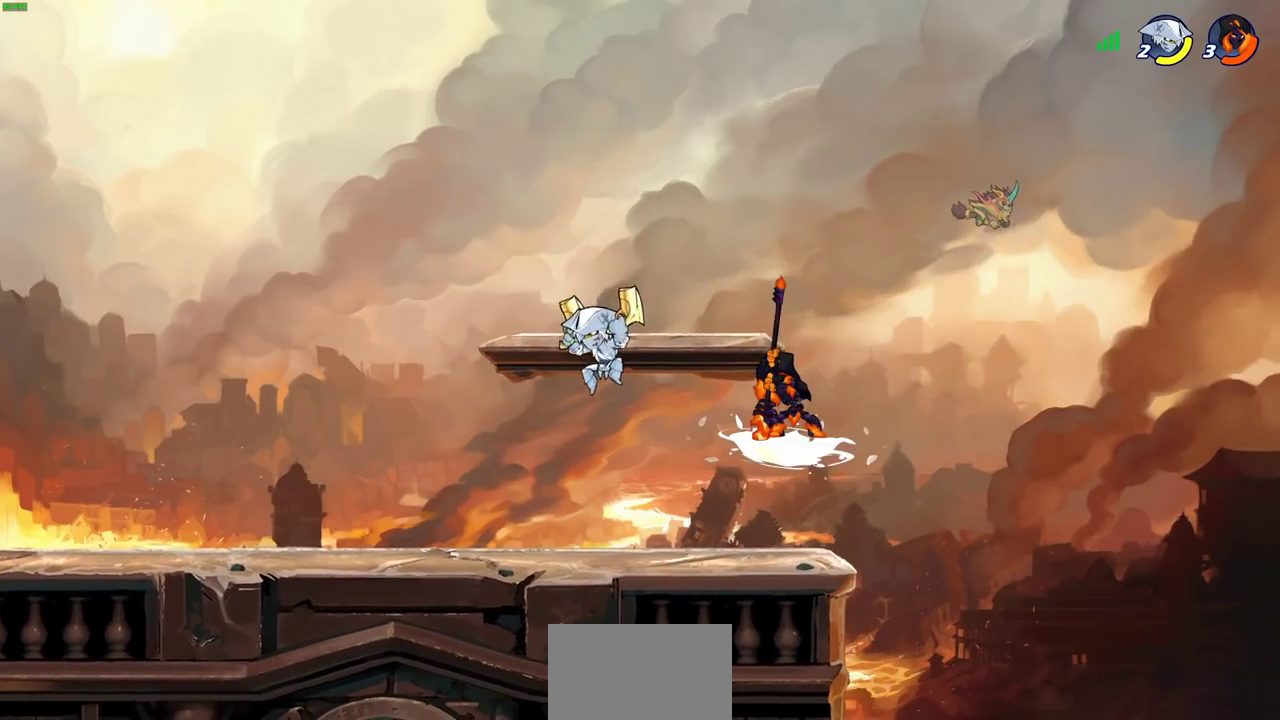
{"dt_ms": 300, "buttons": [], "left_stick": "center", "right_stick": "center", "events": [[67, "SQUARE", "up"], [67, "left_stick", "center"], [83, "R2", "up"]]}
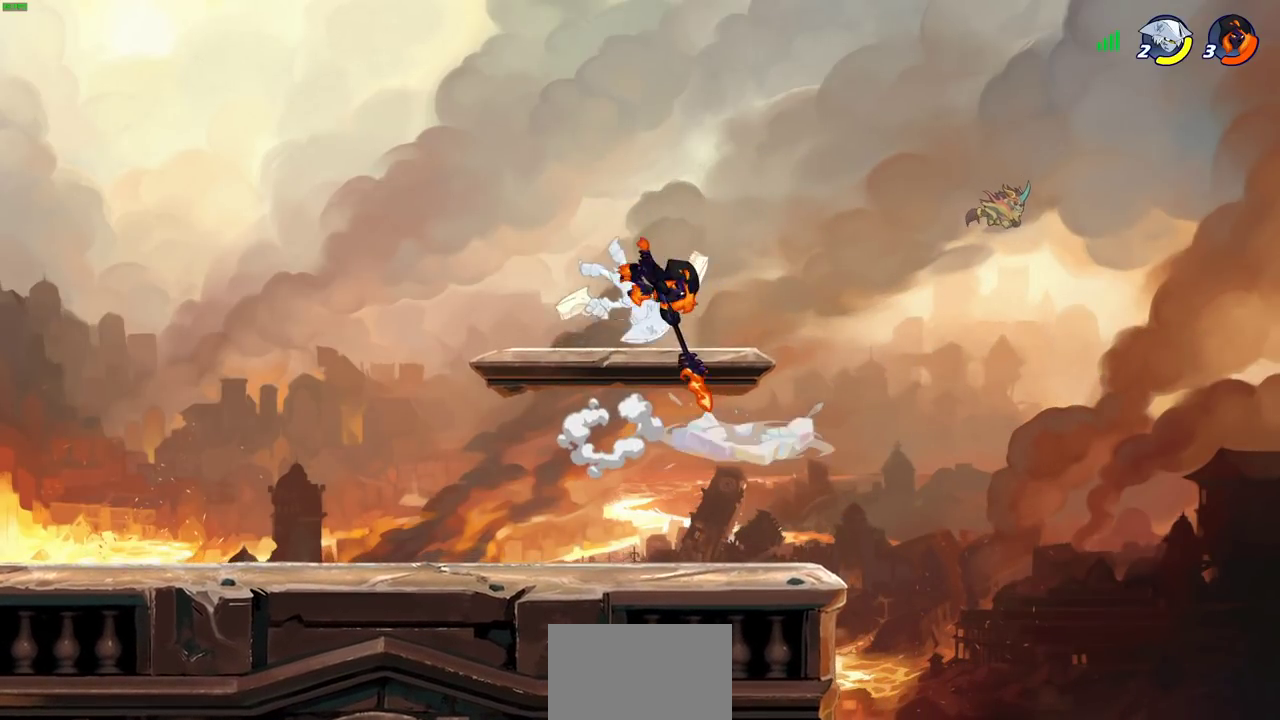
{"dt_ms": 400, "buttons": [], "left_stick": "center", "right_stick": "center", "events": []}
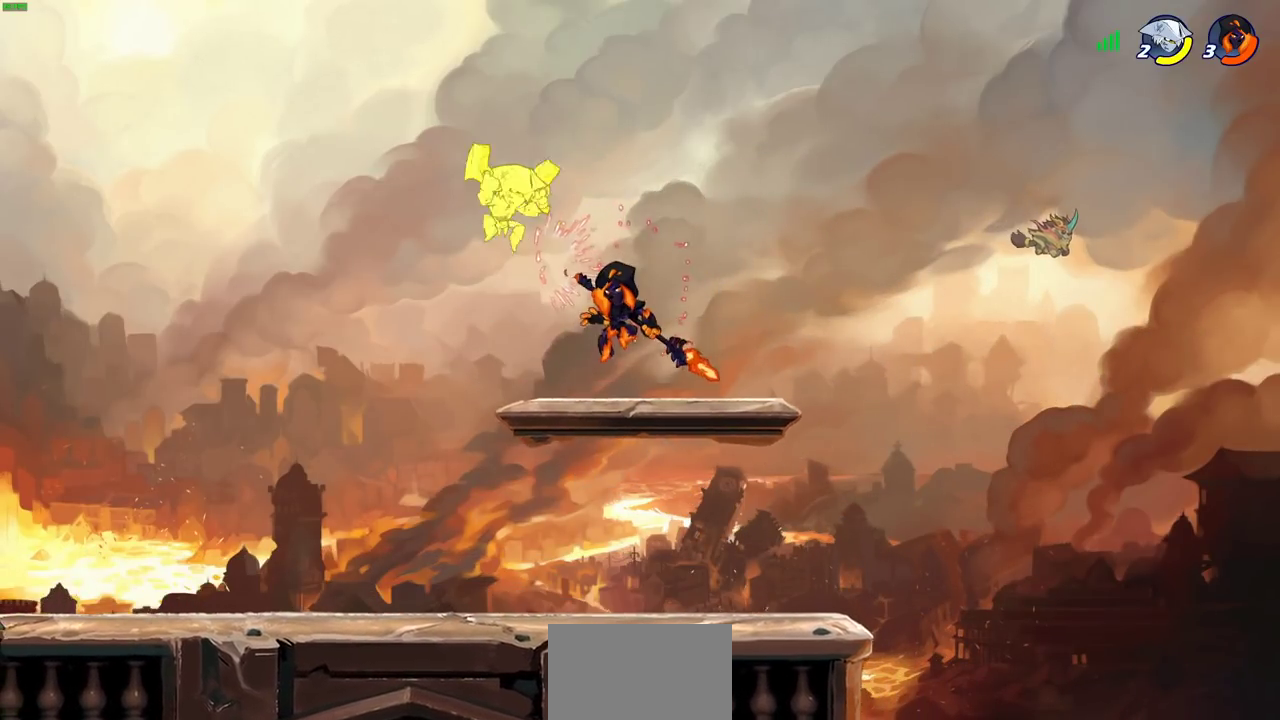
{"dt_ms": 700, "buttons": [], "left_stick": "center", "right_stick": "center", "events": [[217, "left_stick", "down"], [233, "SQUARE", "down"], [300, "SQUARE", "up"], [300, "left_stick", "center"]]}
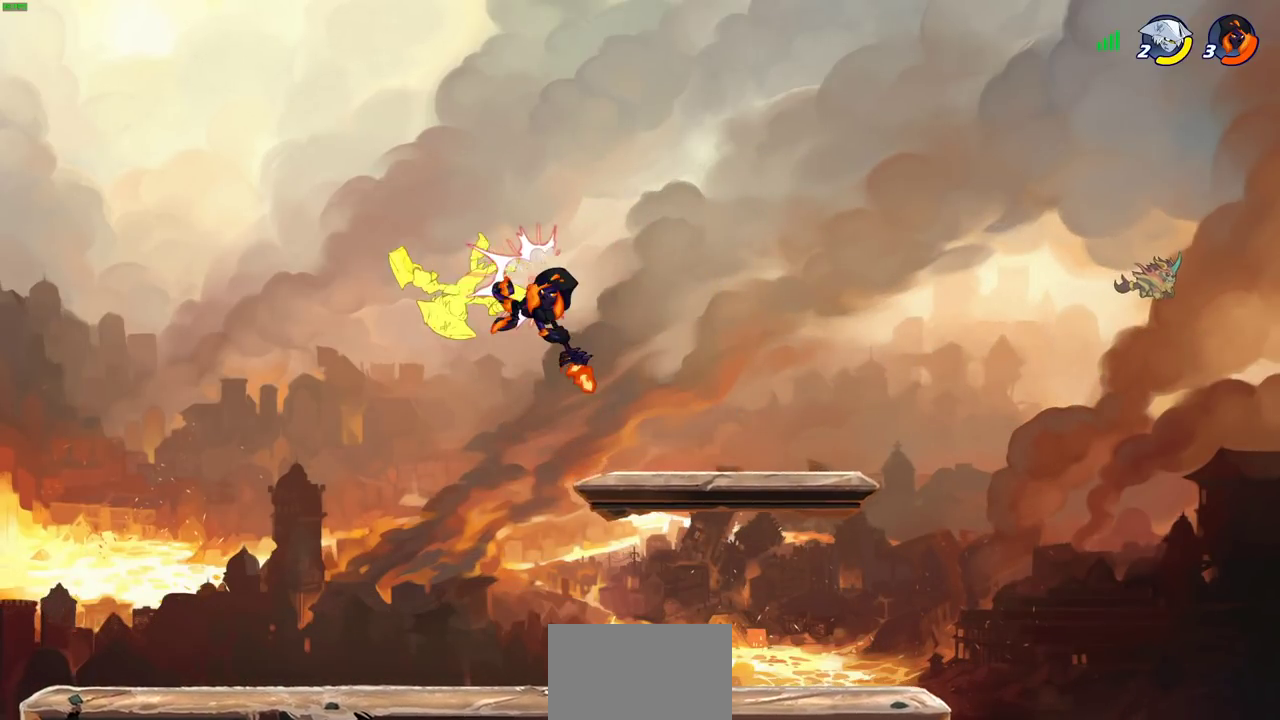
{"dt_ms": 400, "buttons": ["CROSS", "SQUARE"], "left_stick": "left", "right_stick": "center", "events": [[317, "left_stick", "left"], [350, "CROSS", "down"], [383, "SQUARE", "down"]]}
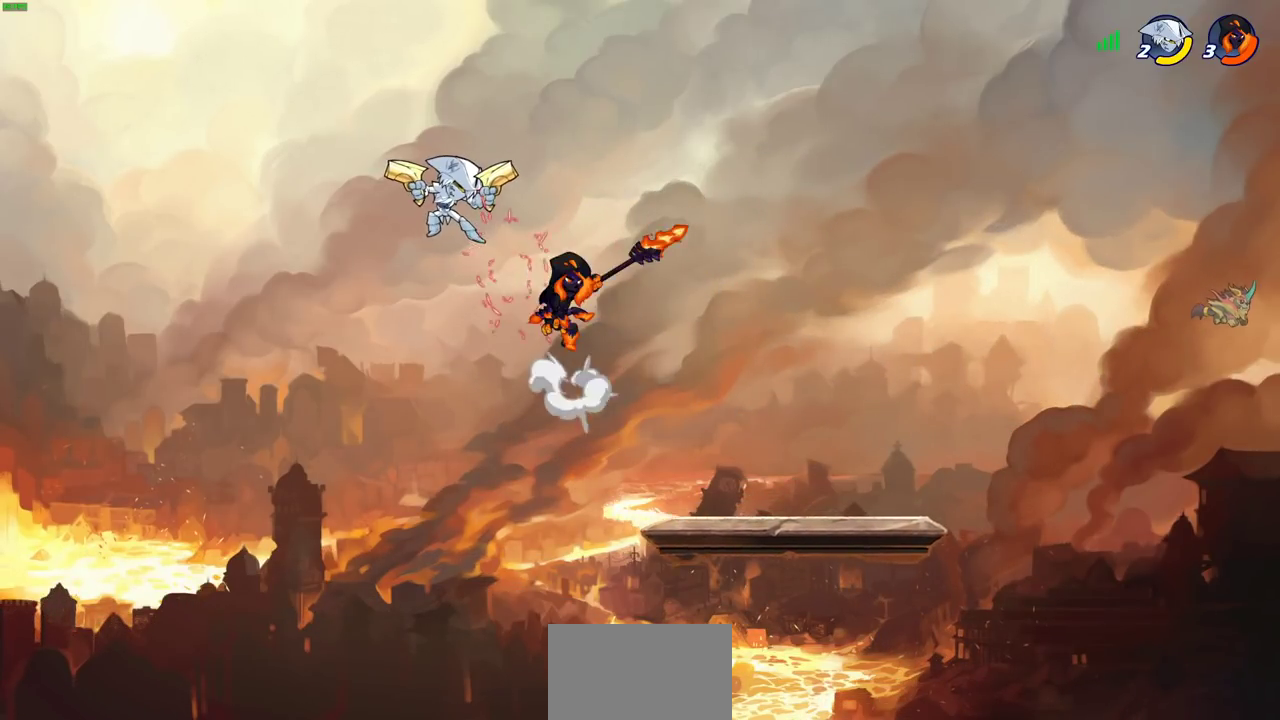
{"dt_ms": 500, "buttons": ["R2"], "left_stick": "left", "right_stick": "center", "events": [[33, "CROSS", "up"], [50, "SQUARE", "up"], [50, "left_stick", "center"], [350, "left_stick", "up-left"], [400, "left_stick", "left"], [500, "R2", "down"]]}